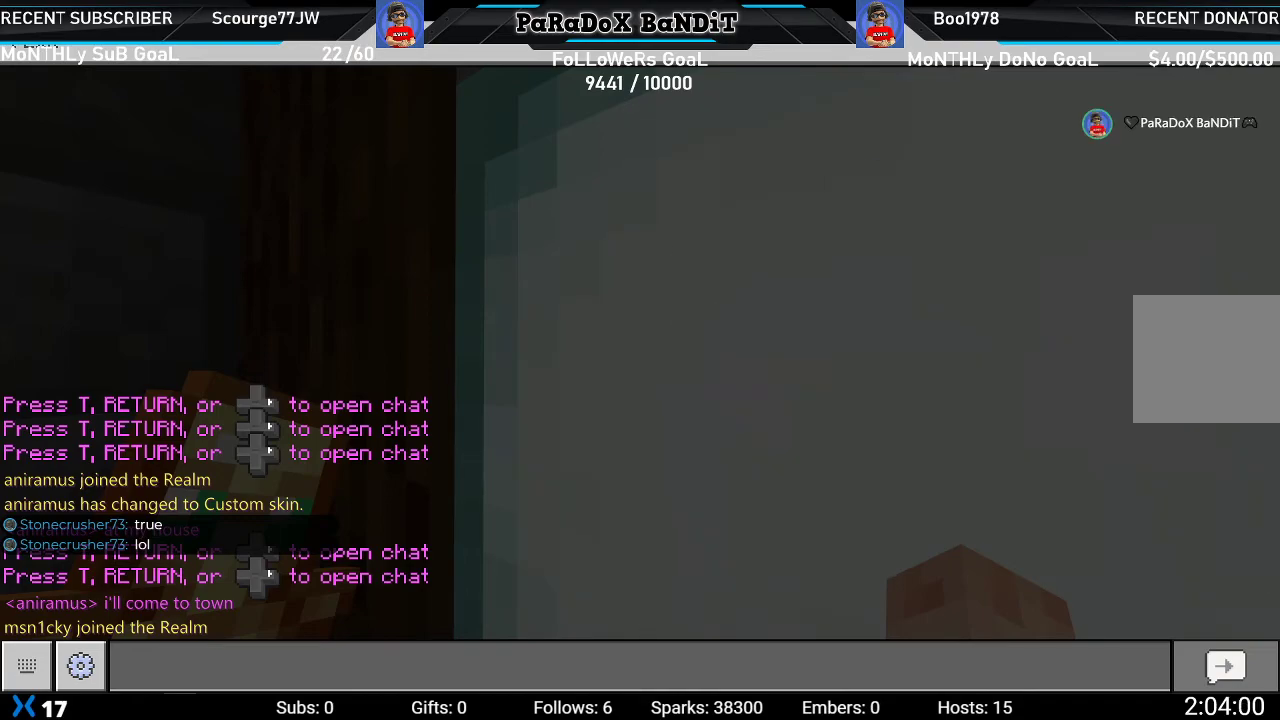
Gameplay with a controller (Xbox layout); each line is a JSON object with the inputs held at the frame after it. "events" lists button and stick changes between this image and that frame as [ms after this image, input, new state], when the widget could be followed in between. Not read: START.
{"buttons": [], "left_stick": "center", "right_stick": "center", "events": []}
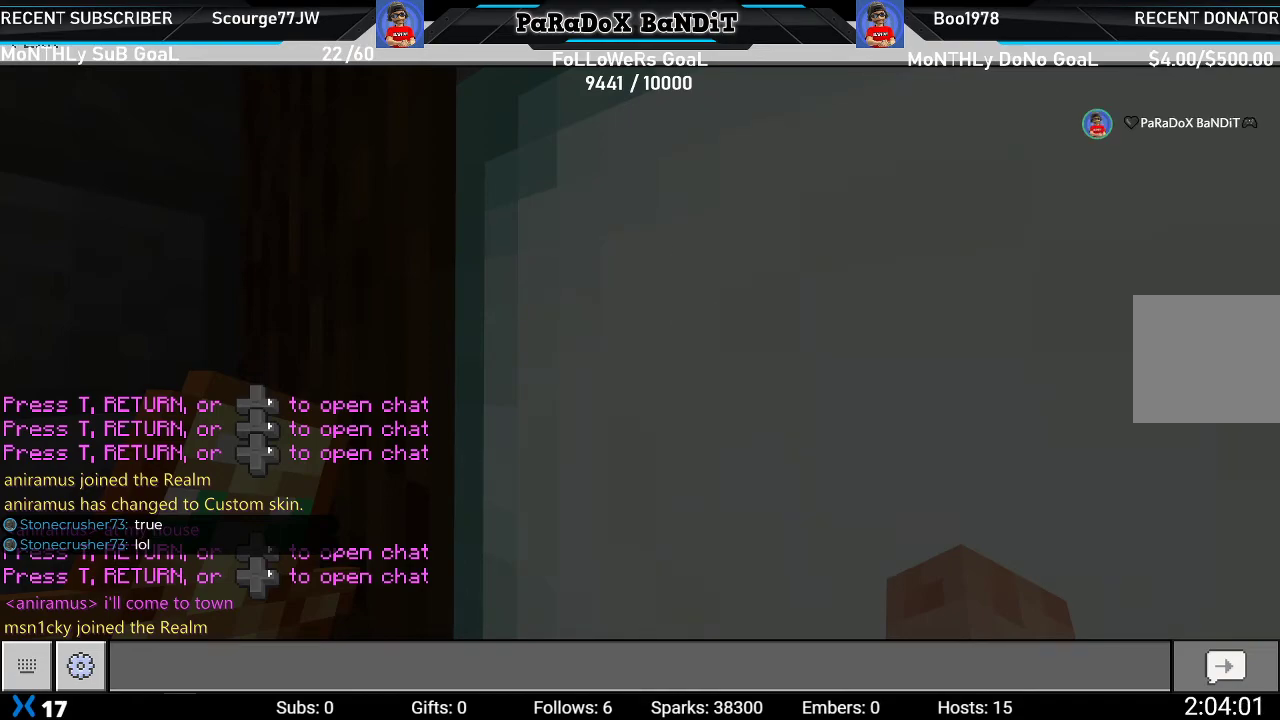
{"buttons": [], "left_stick": "center", "right_stick": "center", "events": [[167, "L2", "down"], [267, "L2", "up"]]}
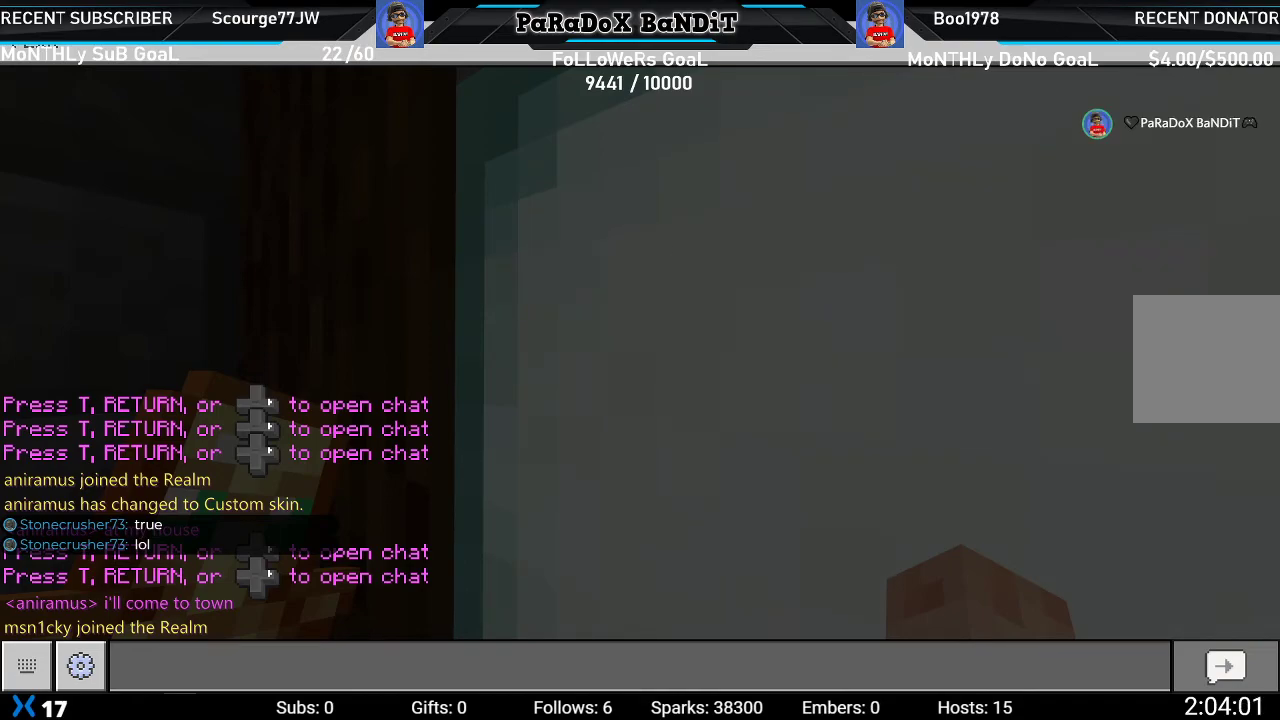
{"buttons": [], "left_stick": "center", "right_stick": "center", "events": []}
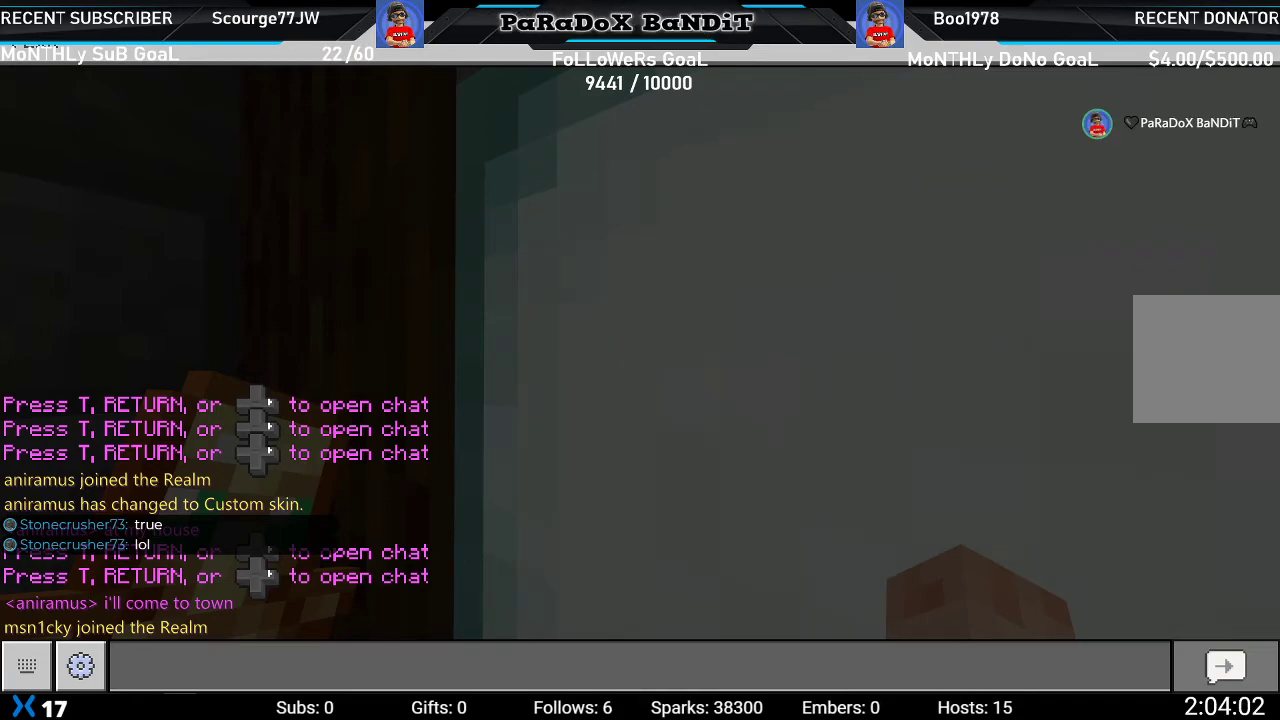
{"buttons": [], "left_stick": "center", "right_stick": "center", "events": []}
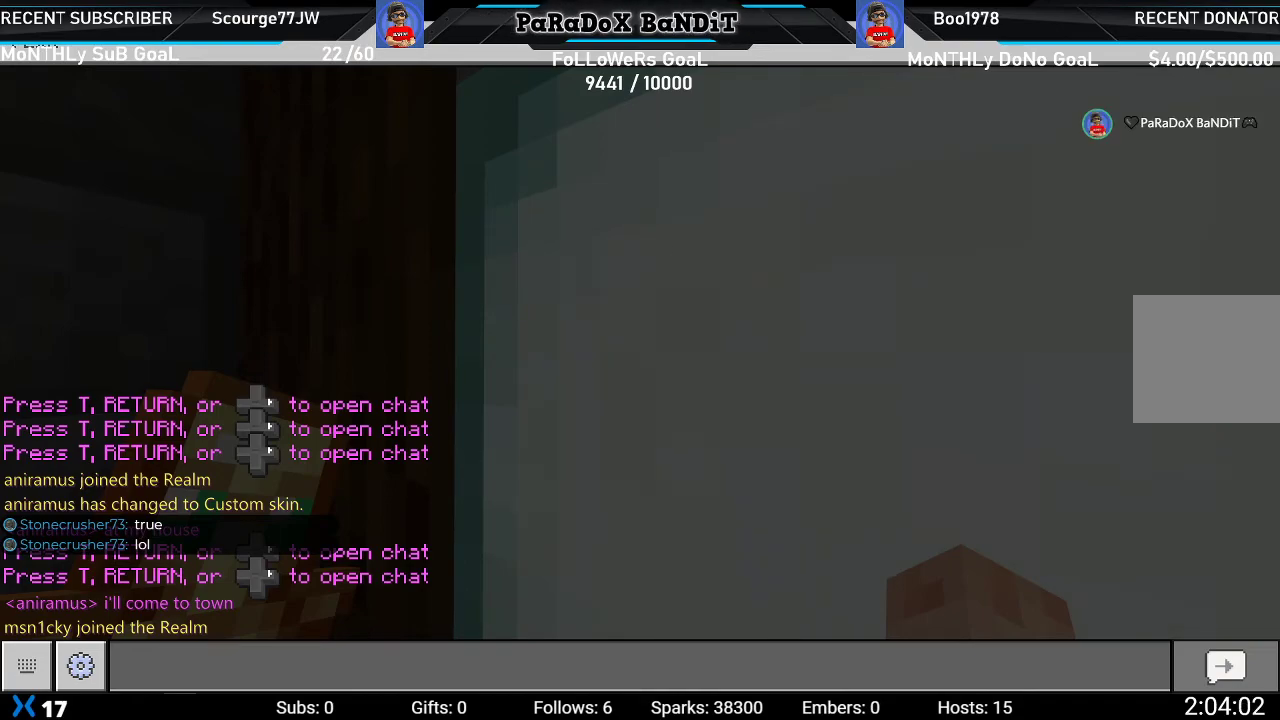
{"buttons": ["R1"], "left_stick": "center", "right_stick": "center", "events": [[483, "R1", "down"]]}
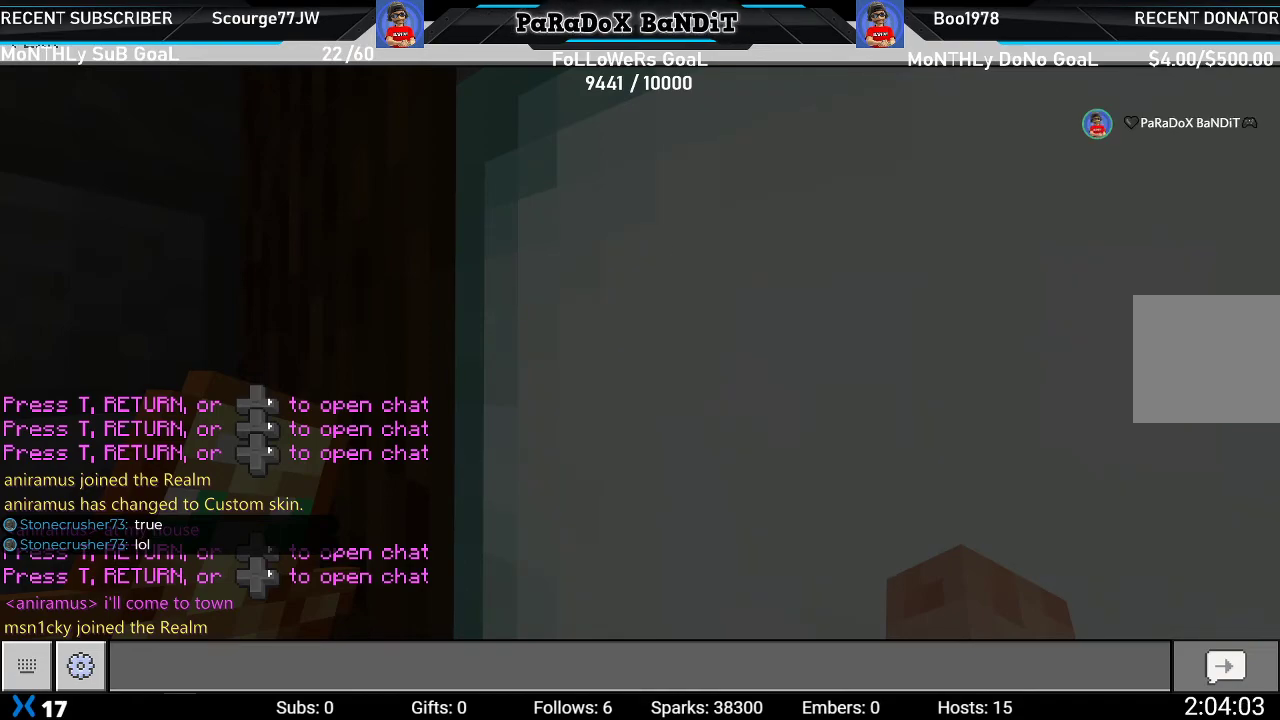
{"buttons": [], "left_stick": "center", "right_stick": "center", "events": [[100, "R1", "up"], [217, "L1", "down"], [367, "R1", "down"], [383, "L1", "up"], [483, "R1", "up"]]}
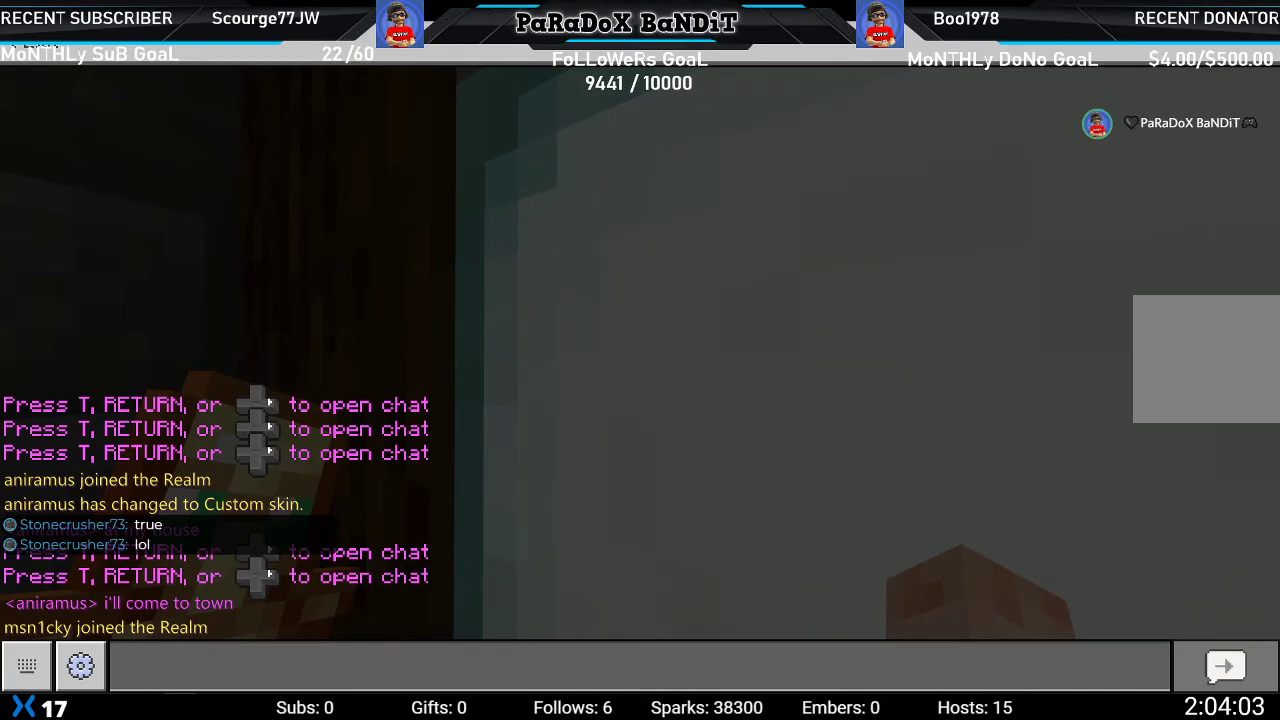
{"buttons": ["R1"], "left_stick": "center", "right_stick": "center", "events": [[50, "L1", "down"], [67, "R1", "down"], [150, "L1", "up"], [150, "R1", "up"], [233, "R1", "down"], [250, "L1", "down"], [350, "R1", "up"], [417, "R1", "down"], [450, "L1", "up"]]}
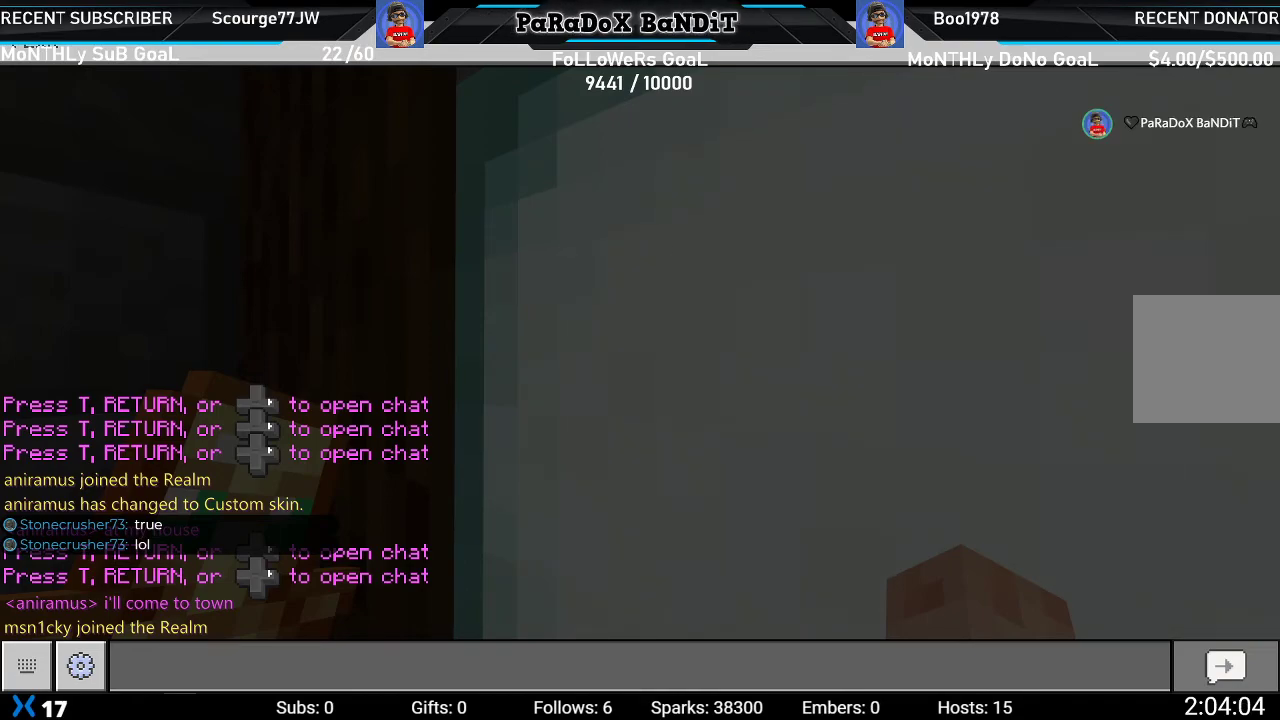
{"buttons": ["L2"], "left_stick": "center", "right_stick": "center", "events": [[83, "R1", "up"], [167, "L2", "down"], [300, "R2", "down"], [317, "L2", "up"], [433, "R2", "up"], [483, "L2", "down"]]}
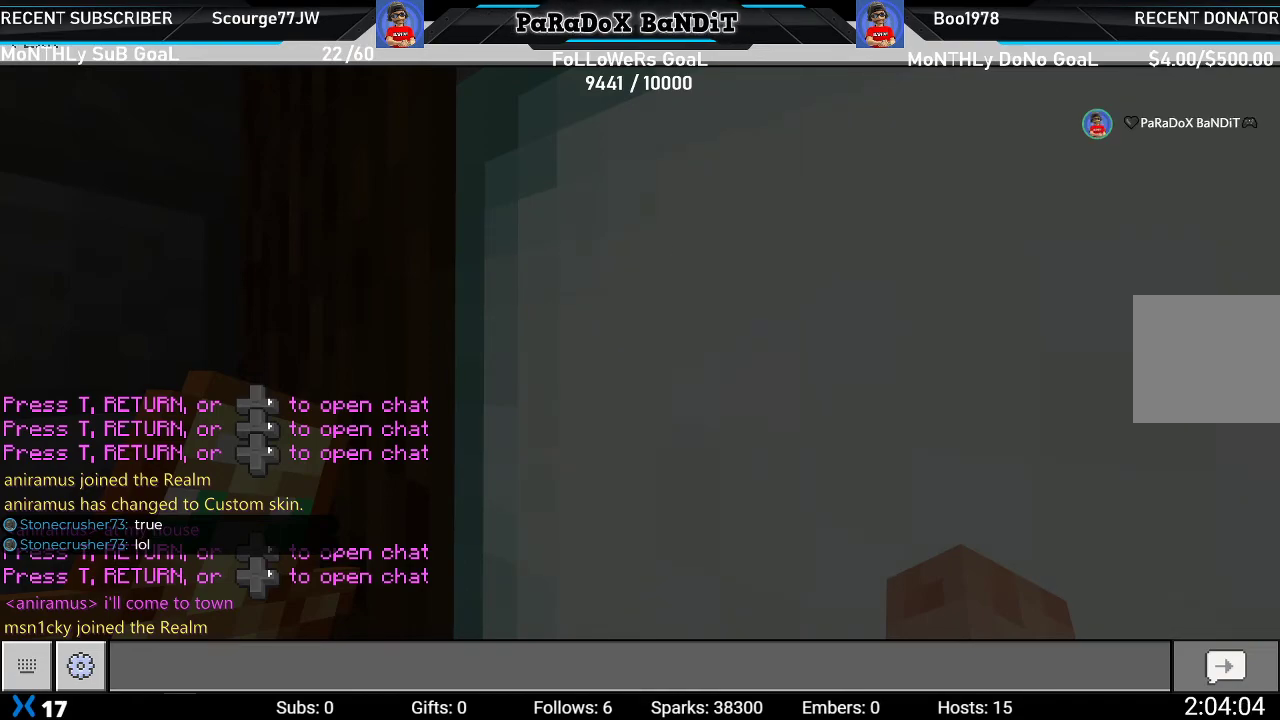
{"buttons": [], "left_stick": "down", "right_stick": "right", "events": [[83, "L2", "up"], [433, "right_stick", "right"], [450, "left_stick", "down"]]}
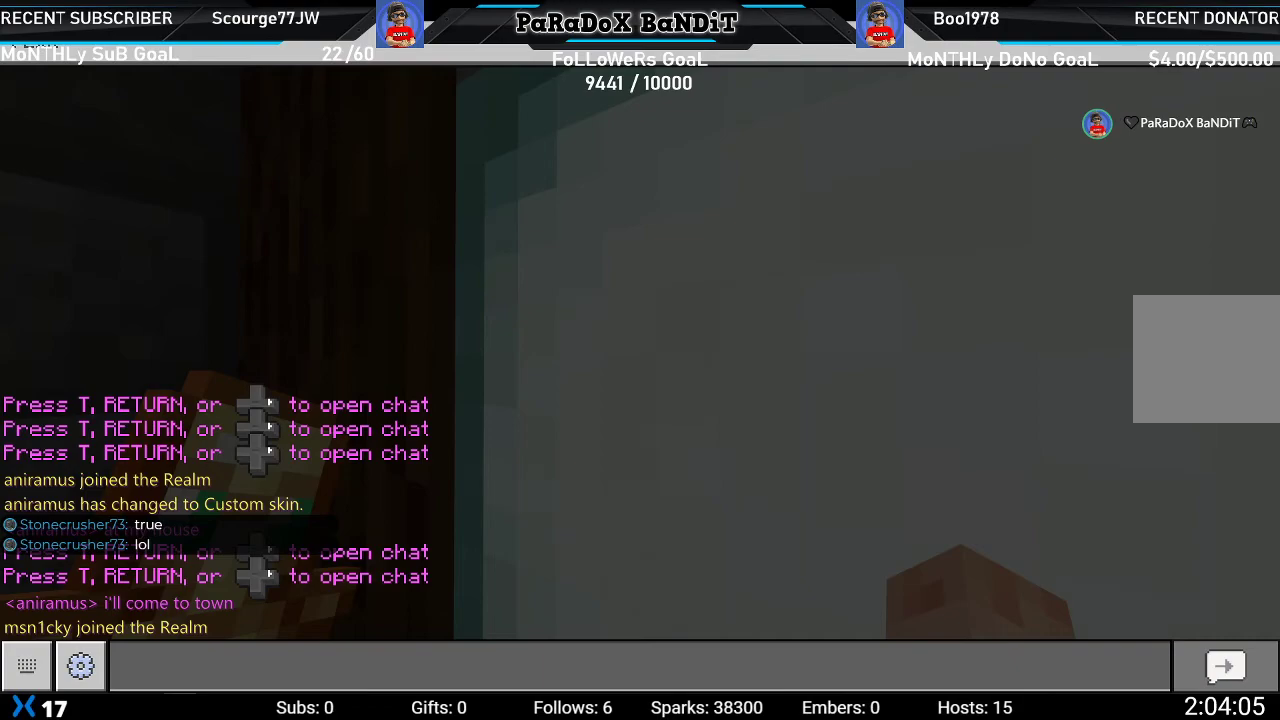
{"buttons": [], "left_stick": "down-right", "right_stick": "up-right", "events": [[33, "left_stick", "down-left"], [100, "right_stick", "down"], [133, "left_stick", "up-right"], [200, "right_stick", "left"], [250, "left_stick", "right"], [250, "right_stick", "up-left"], [367, "right_stick", "up"], [467, "right_stick", "up-right"], [483, "left_stick", "down-right"]]}
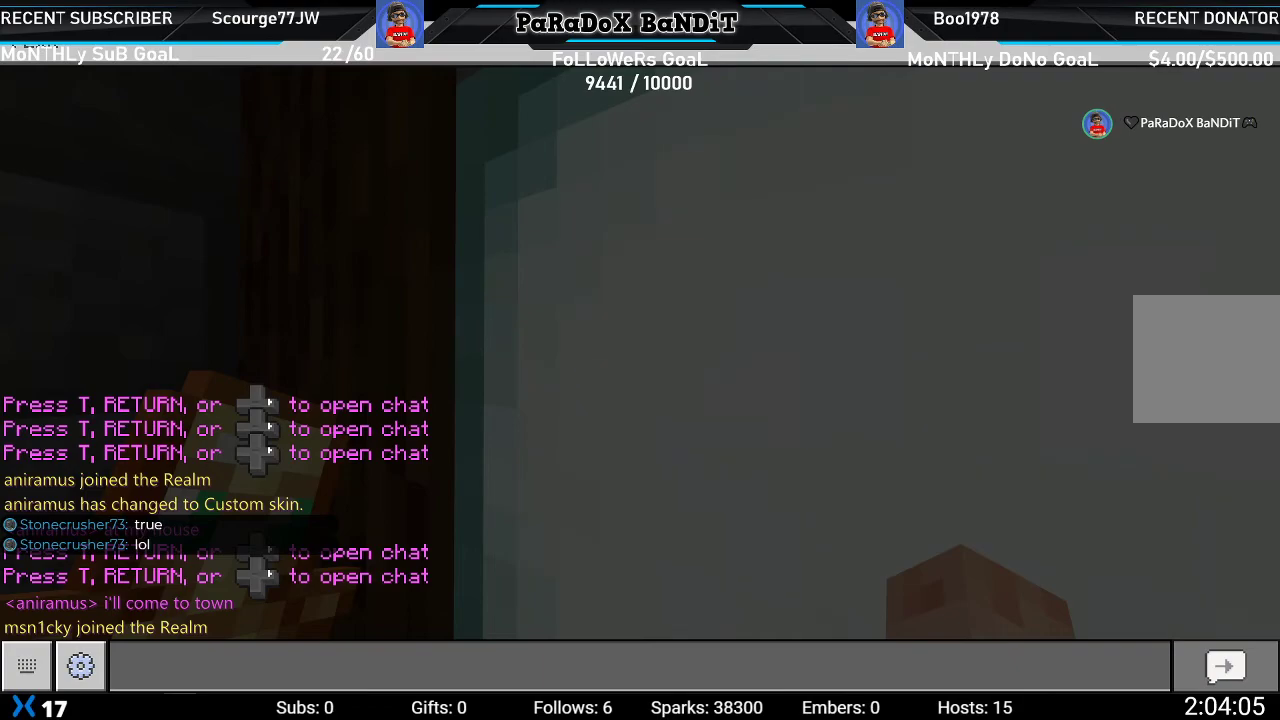
{"buttons": [], "left_stick": "down-left", "right_stick": "down", "events": [[67, "right_stick", "right"], [167, "left_stick", "down-left"], [200, "right_stick", "down-right"], [467, "right_stick", "down"]]}
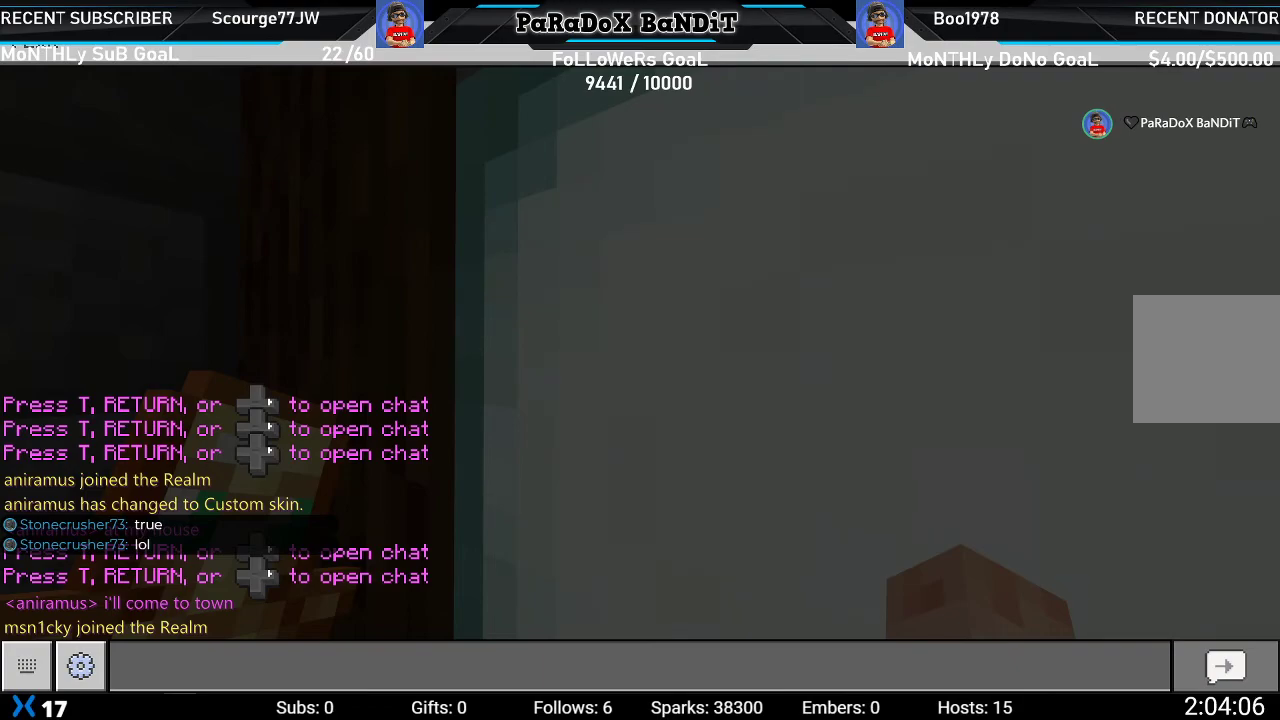
{"buttons": [], "left_stick": "up-left", "right_stick": "down-left", "events": [[33, "left_stick", "left"], [217, "left_stick", "up-left"], [217, "right_stick", "down-left"]]}
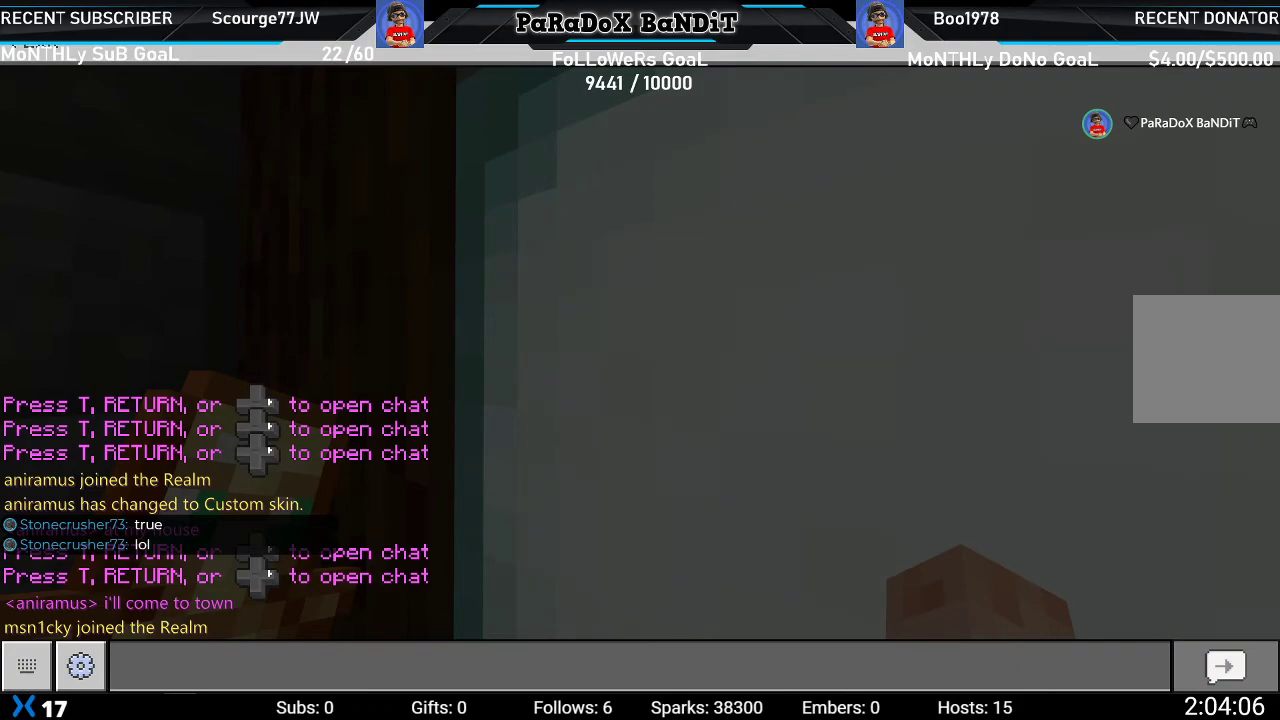
{"buttons": [], "left_stick": "down-right", "right_stick": "down", "events": [[133, "left_stick", "down-left"], [183, "right_stick", "down"], [417, "left_stick", "down-right"]]}
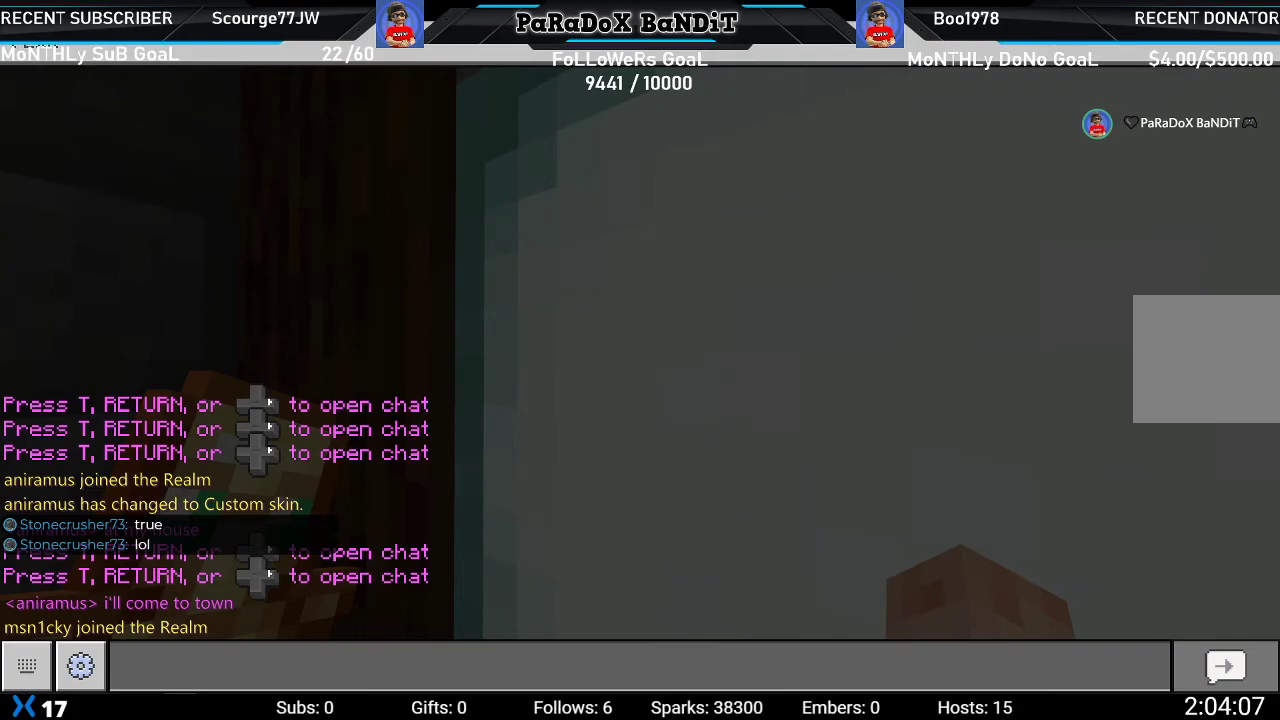
{"buttons": [], "left_stick": "up-left", "right_stick": "down", "events": [[83, "left_stick", "up-right"], [233, "left_stick", "up-left"]]}
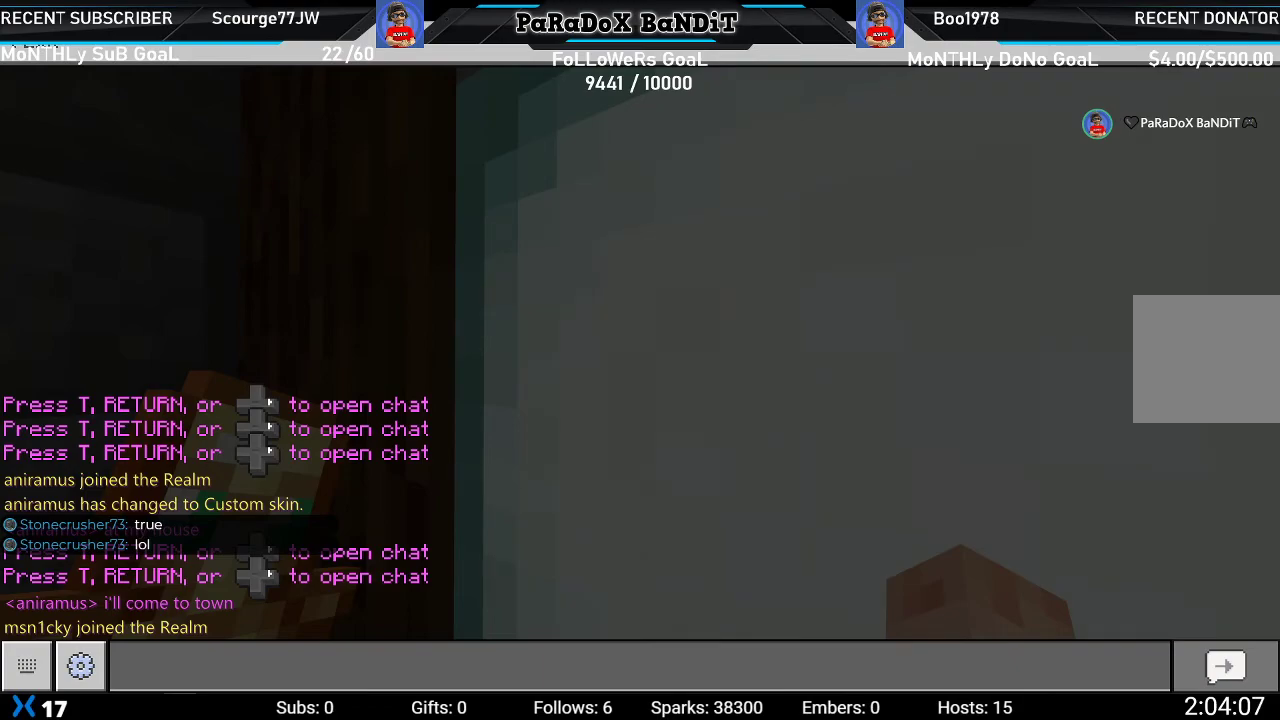
{"buttons": [], "left_stick": "left", "right_stick": "down", "events": [[33, "left_stick", "up-right"], [183, "left_stick", "right"], [317, "left_stick", "down"], [400, "left_stick", "down-left"], [500, "left_stick", "left"]]}
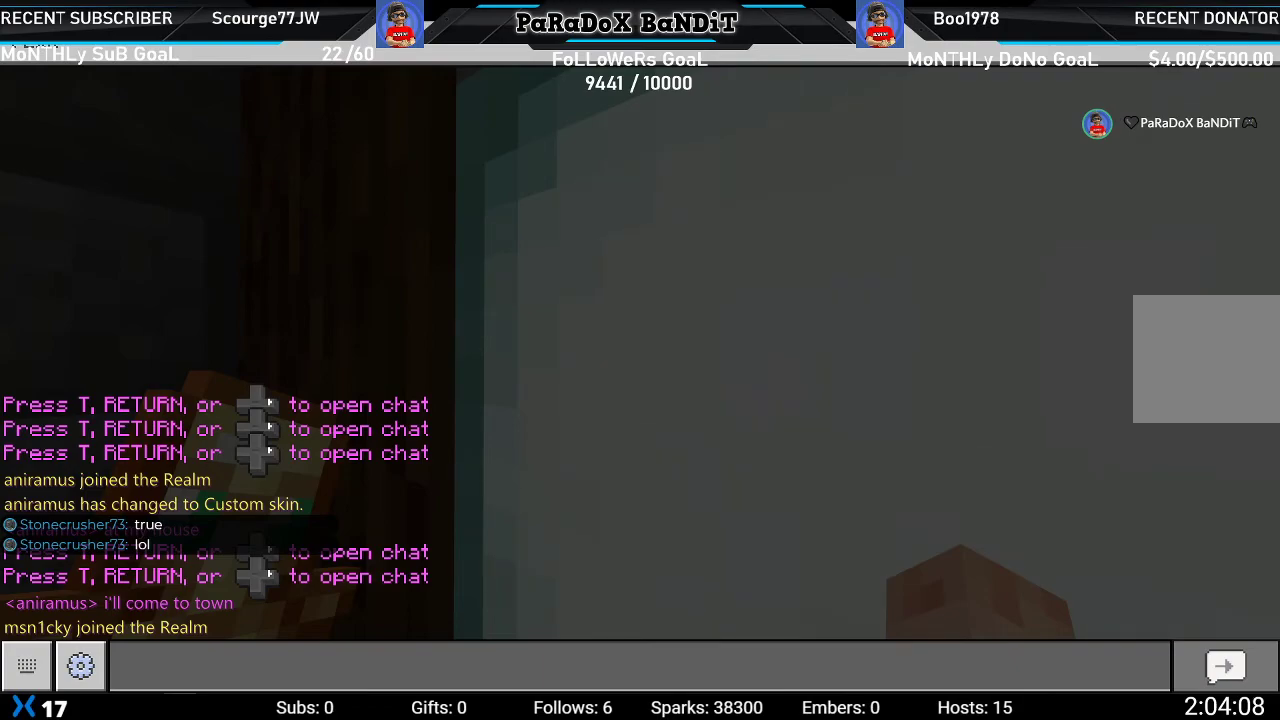
{"buttons": [], "left_stick": "up", "right_stick": "down", "events": [[283, "left_stick", "up-left"], [467, "left_stick", "up"]]}
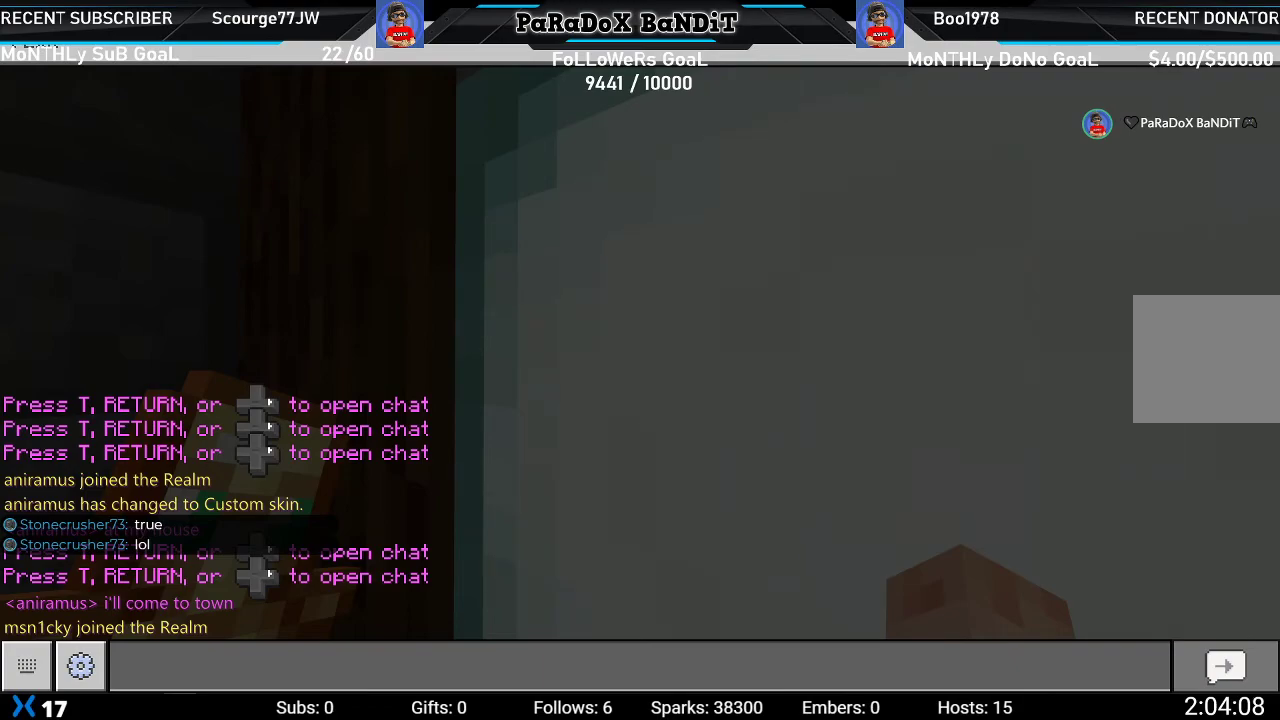
{"buttons": [], "left_stick": "up-right", "right_stick": "left", "events": [[33, "left_stick", "up-right"], [167, "left_stick", "down-right"], [283, "left_stick", "down-left"], [383, "left_stick", "up-left"], [450, "left_stick", "up-right"], [483, "right_stick", "left"]]}
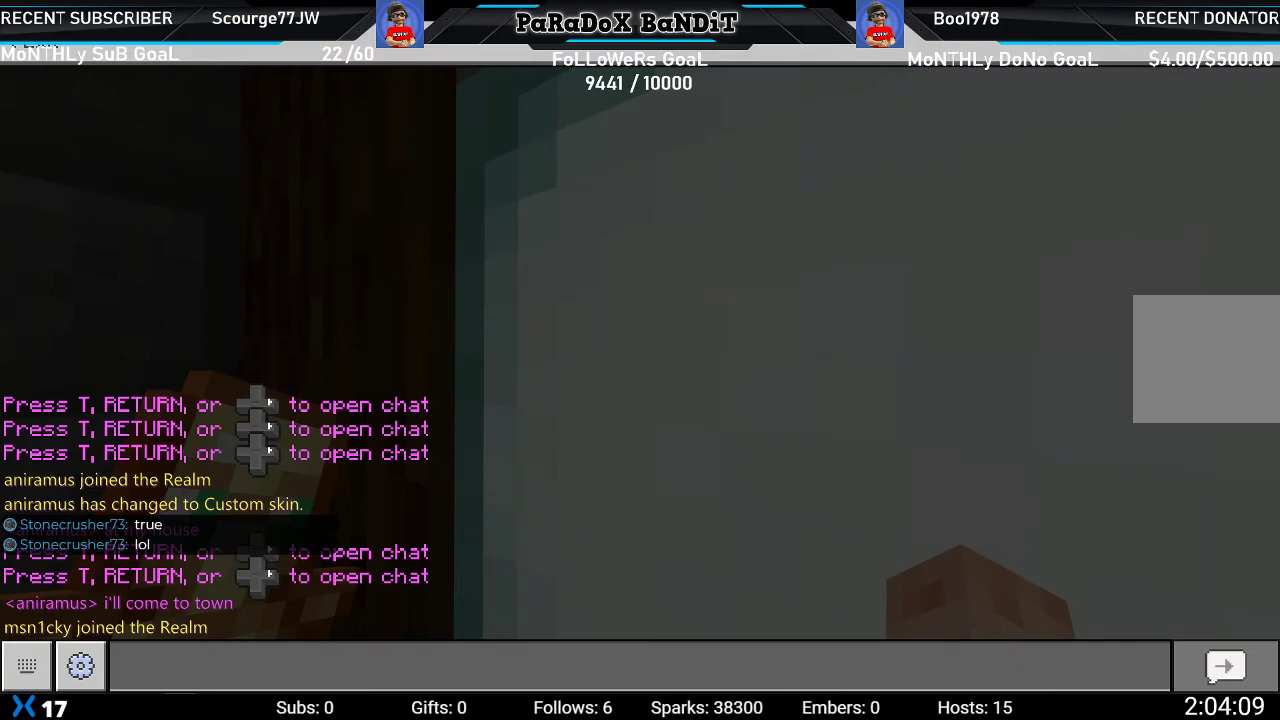
{"buttons": [], "left_stick": "down-right", "right_stick": "left", "events": [[100, "left_stick", "down-right"], [133, "right_stick", "up"], [183, "left_stick", "down-left"], [217, "right_stick", "right"], [267, "left_stick", "up-left"], [317, "right_stick", "down"], [350, "left_stick", "up-right"], [417, "right_stick", "left"], [500, "left_stick", "down-right"]]}
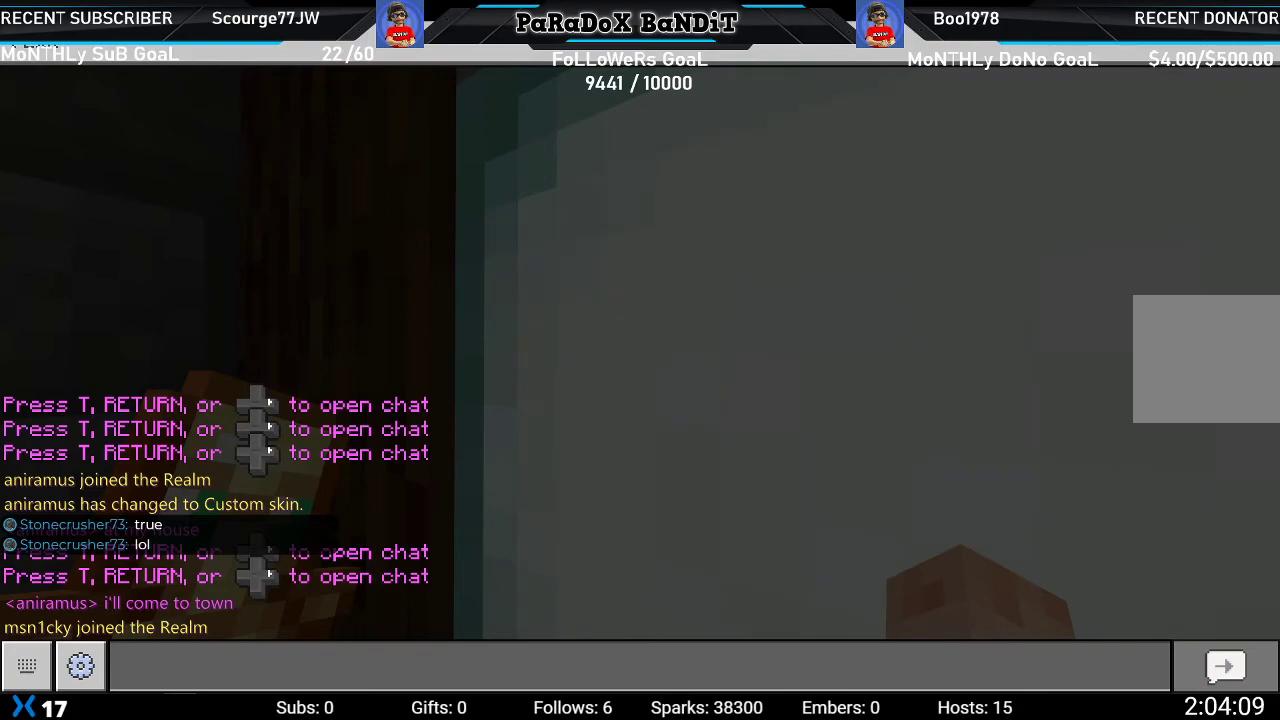
{"buttons": [], "left_stick": "down-right", "right_stick": "up-left", "events": [[67, "right_stick", "up"], [100, "left_stick", "down-left"], [167, "right_stick", "down-right"], [183, "left_stick", "up-left"], [283, "right_stick", "down-left"], [300, "left_stick", "up-right"], [433, "left_stick", "down-right"], [433, "right_stick", "up-left"]]}
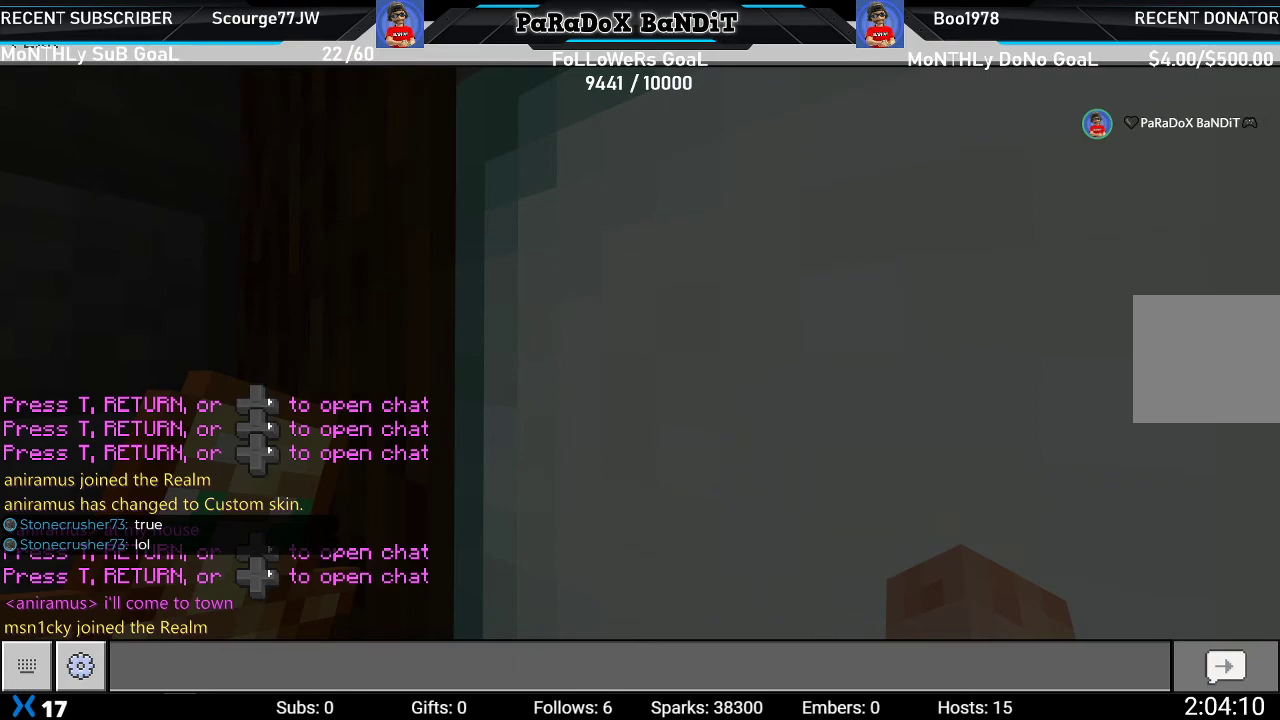
{"buttons": [], "left_stick": "down", "right_stick": "down", "events": [[17, "right_stick", "up"], [50, "left_stick", "center"], [100, "left_stick", "up"], [283, "right_stick", "center"], [333, "left_stick", "left"], [417, "right_stick", "down"], [483, "left_stick", "down"]]}
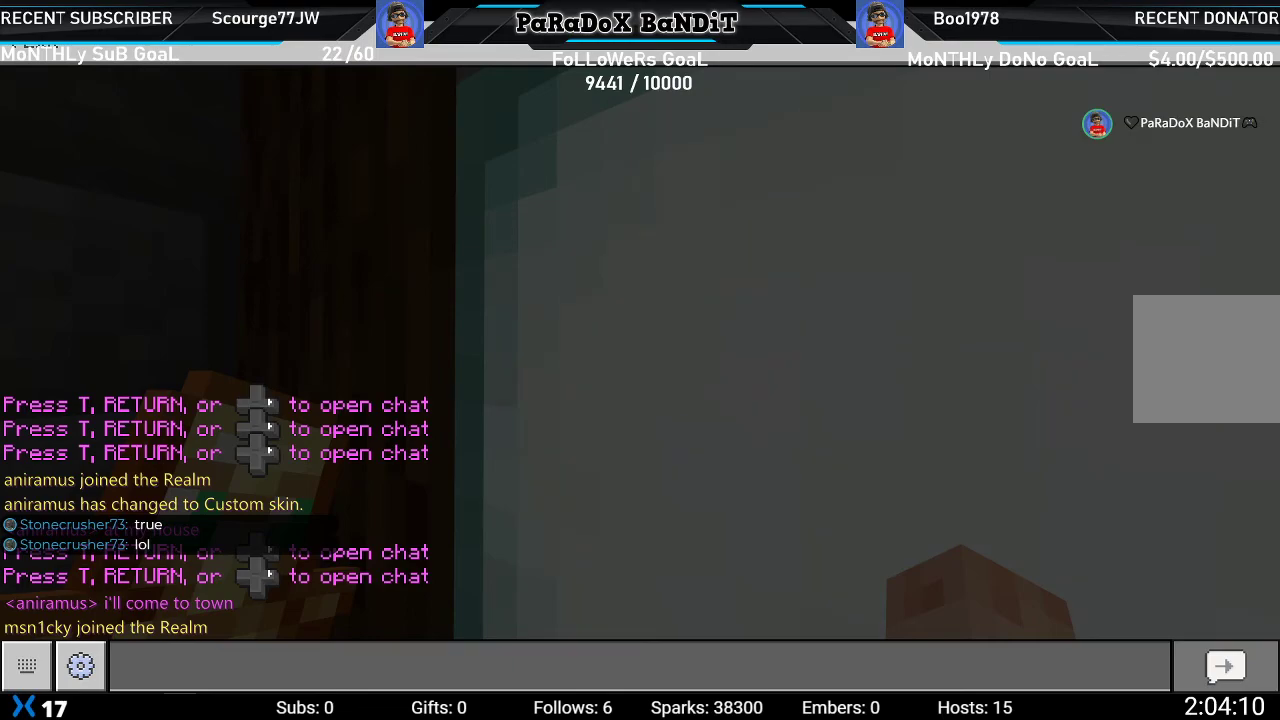
{"buttons": [], "left_stick": "up-right", "right_stick": "center", "events": [[33, "left_stick", "down-right"], [67, "right_stick", "down-left"], [233, "left_stick", "up-right"], [250, "right_stick", "up-left"], [300, "left_stick", "up"], [383, "right_stick", "up-right"], [433, "right_stick", "center"], [483, "left_stick", "up-right"]]}
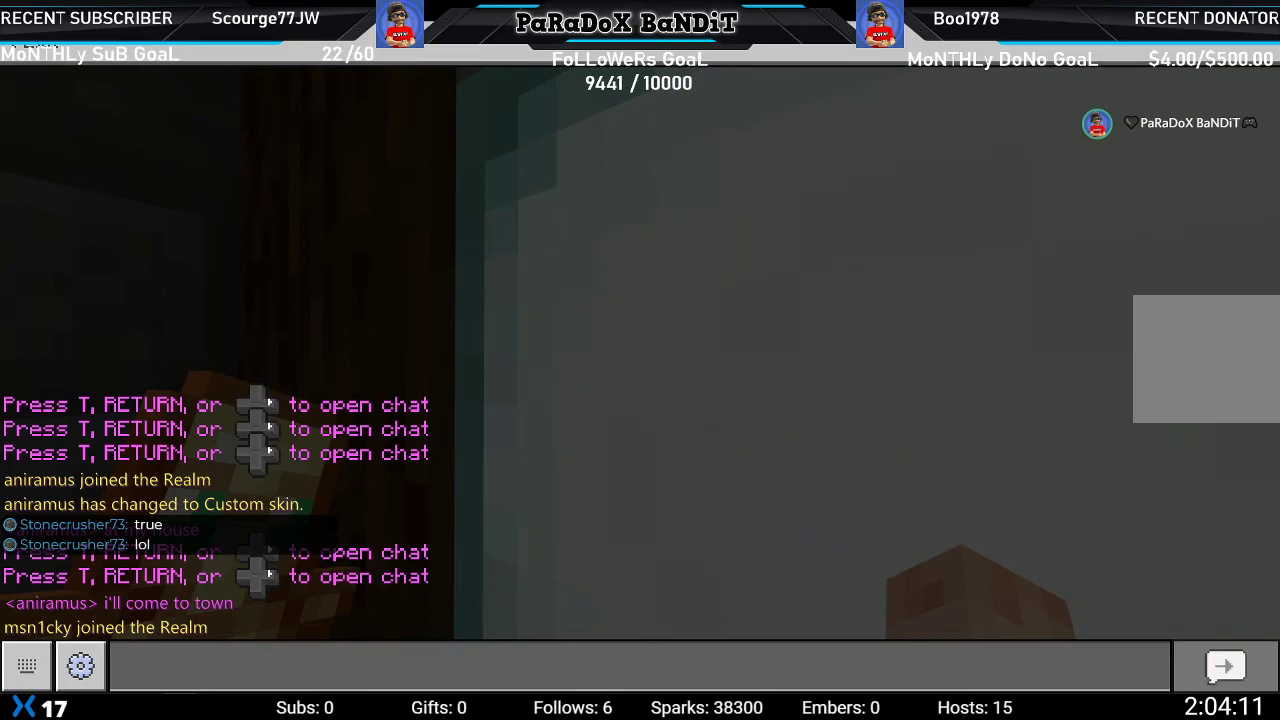
{"buttons": [], "left_stick": "up-left", "right_stick": "center", "events": [[17, "left_stick", "right"], [50, "right_stick", "left"], [67, "left_stick", "down-right"], [183, "left_stick", "left"], [183, "right_stick", "center"], [233, "right_stick", "right"], [300, "left_stick", "right"], [367, "right_stick", "down-left"], [483, "left_stick", "up-left"], [500, "right_stick", "center"]]}
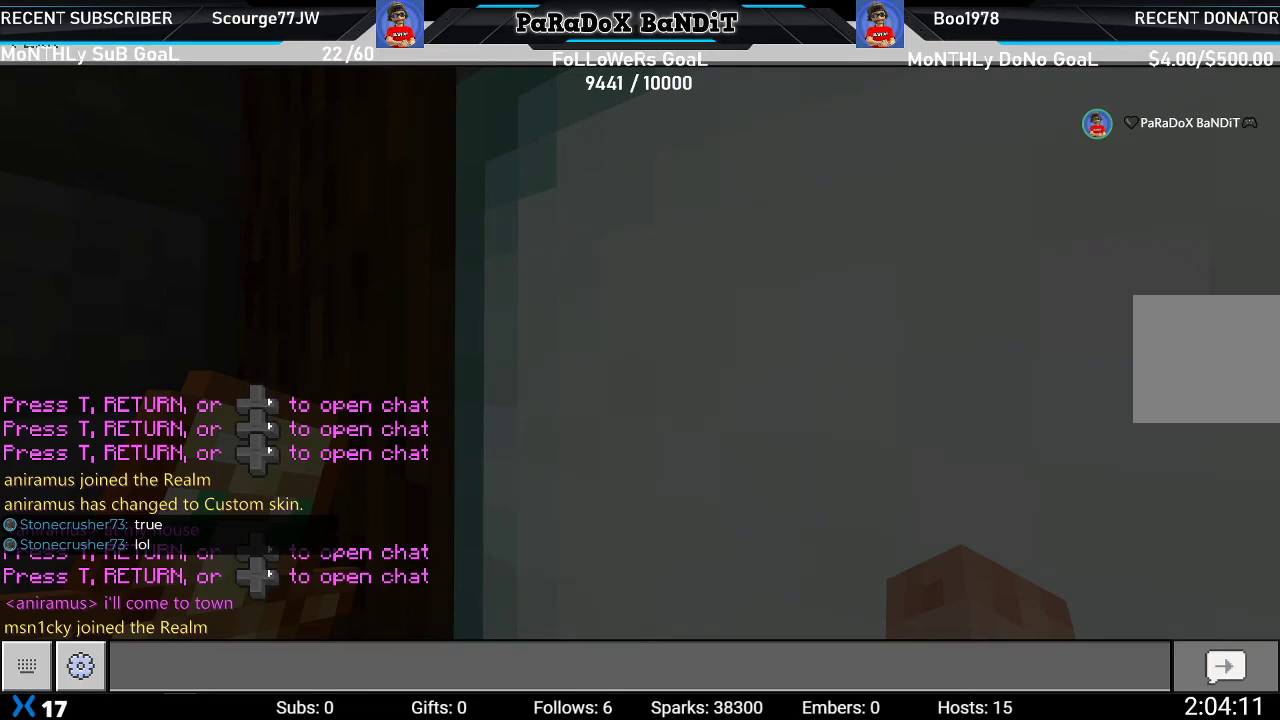
{"buttons": [], "left_stick": "center", "right_stick": "center", "events": [[33, "right_stick", "right"], [117, "left_stick", "center"], [167, "left_stick", "right"], [167, "right_stick", "down-left"], [250, "left_stick", "center"], [300, "right_stick", "center"]]}